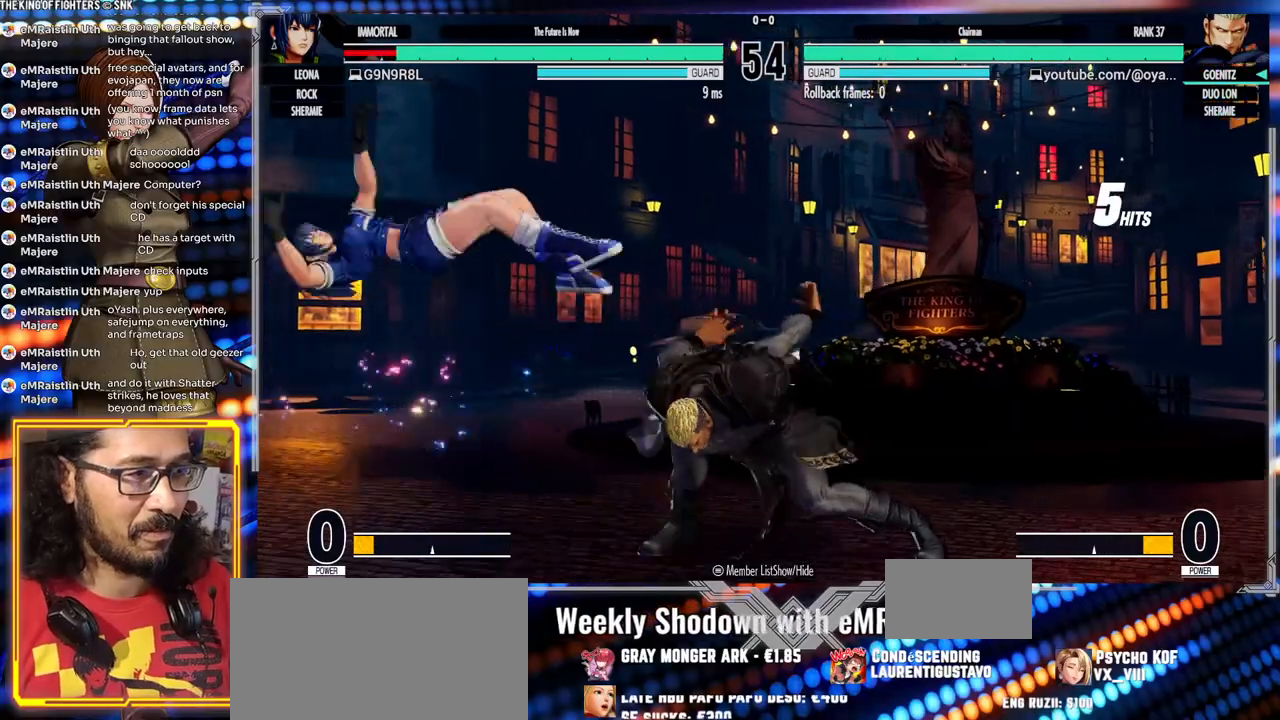
Gameplay with a controller (arcade stick); each line is a JSON object with the inputs held at the frame after it. "events" lists button and stick changes between this image and that frame as [ms after this image, input, new state], when the widget could be followed in between. Not read: L3 R3.
{"buttons": [], "left_stick": "down-left"}
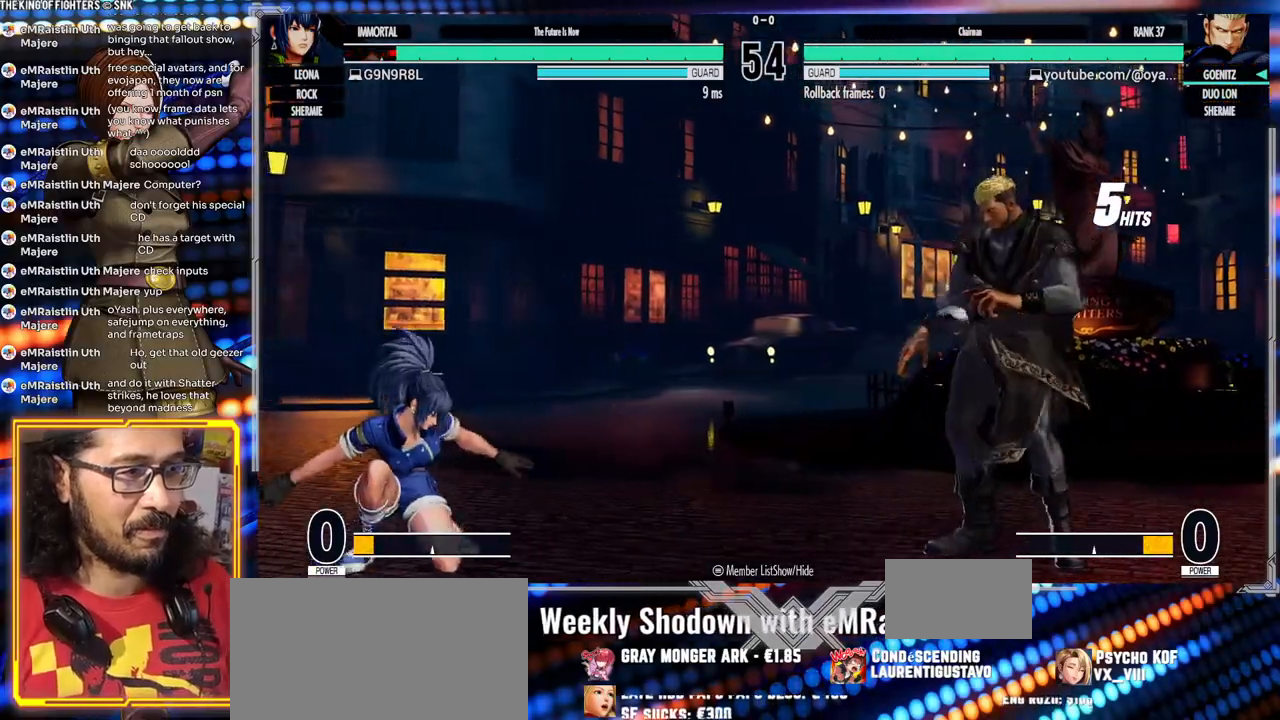
{"buttons": [], "left_stick": "center"}
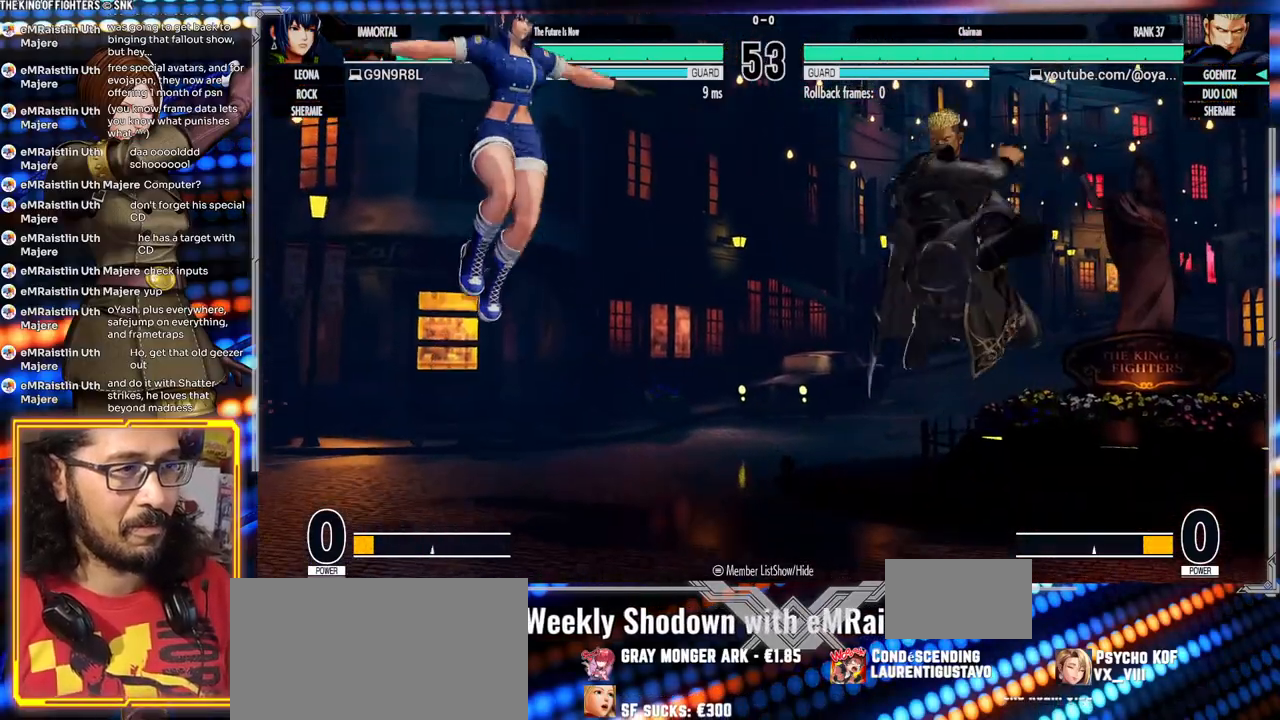
{"buttons": ["A"], "left_stick": "center"}
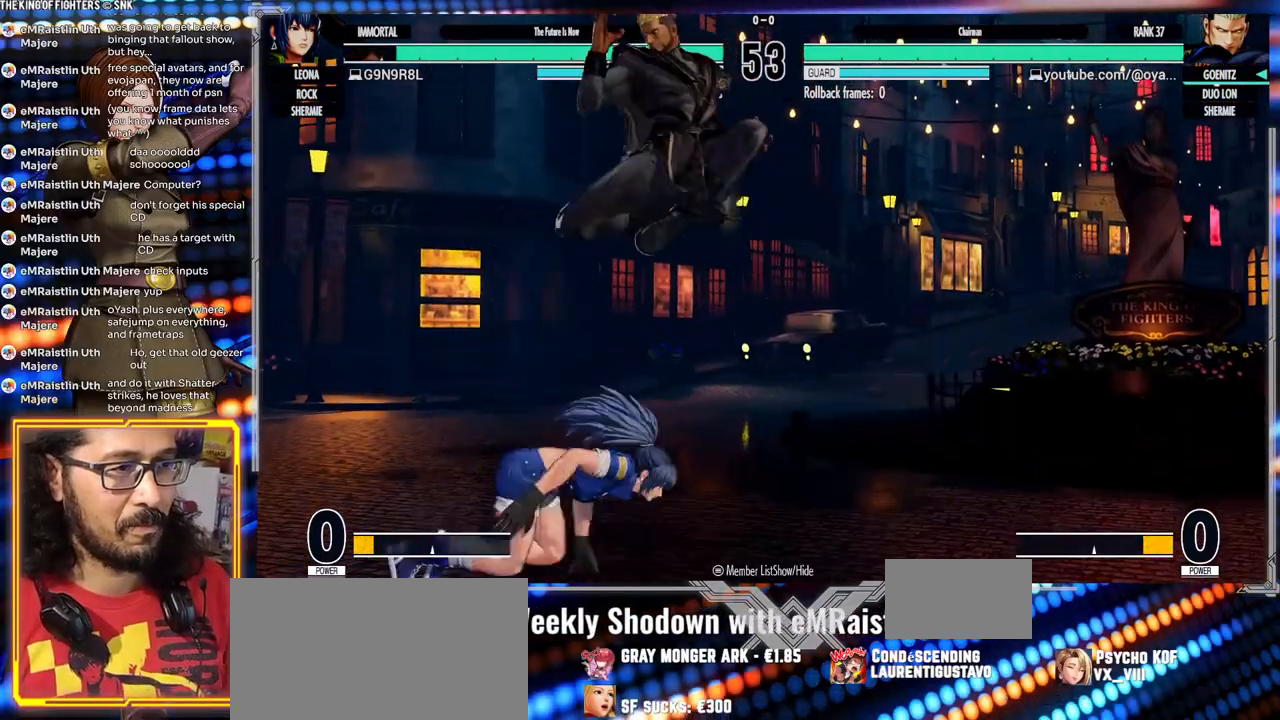
{"buttons": [], "left_stick": "left", "events": [[83, "A", "up"], [167, "left_stick", "left"], [183, "Y", "down"], [233, "Y", "up"]]}
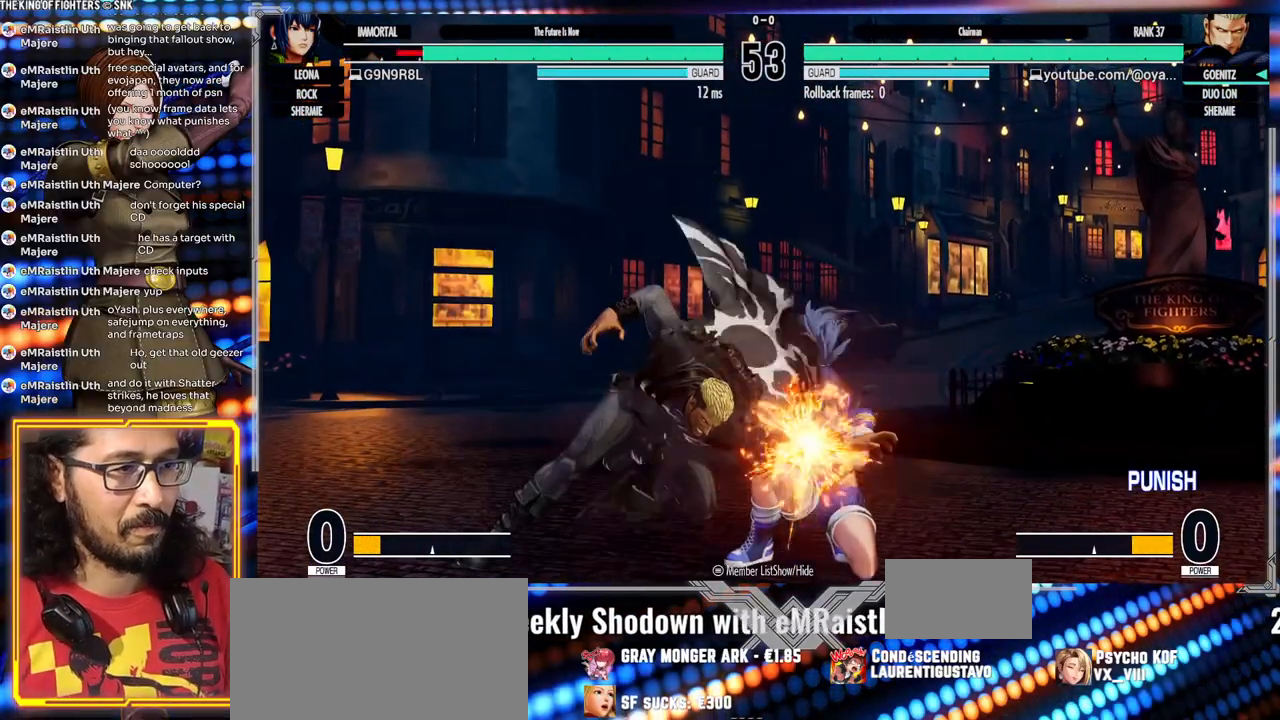
{"buttons": [], "left_stick": "down-left", "events": [[267, "Y", "down"], [333, "Y", "up"], [483, "left_stick", "down-left"]]}
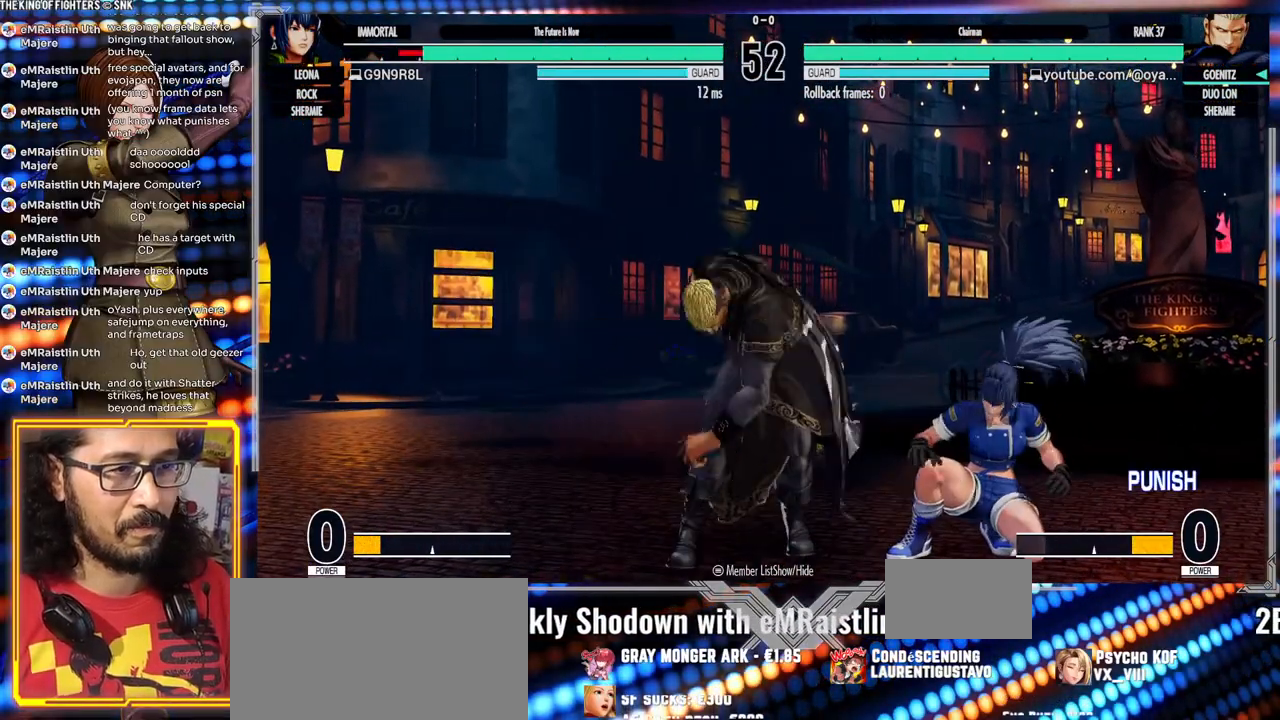
{"buttons": [], "left_stick": "left", "events": [[400, "left_stick", "left"]]}
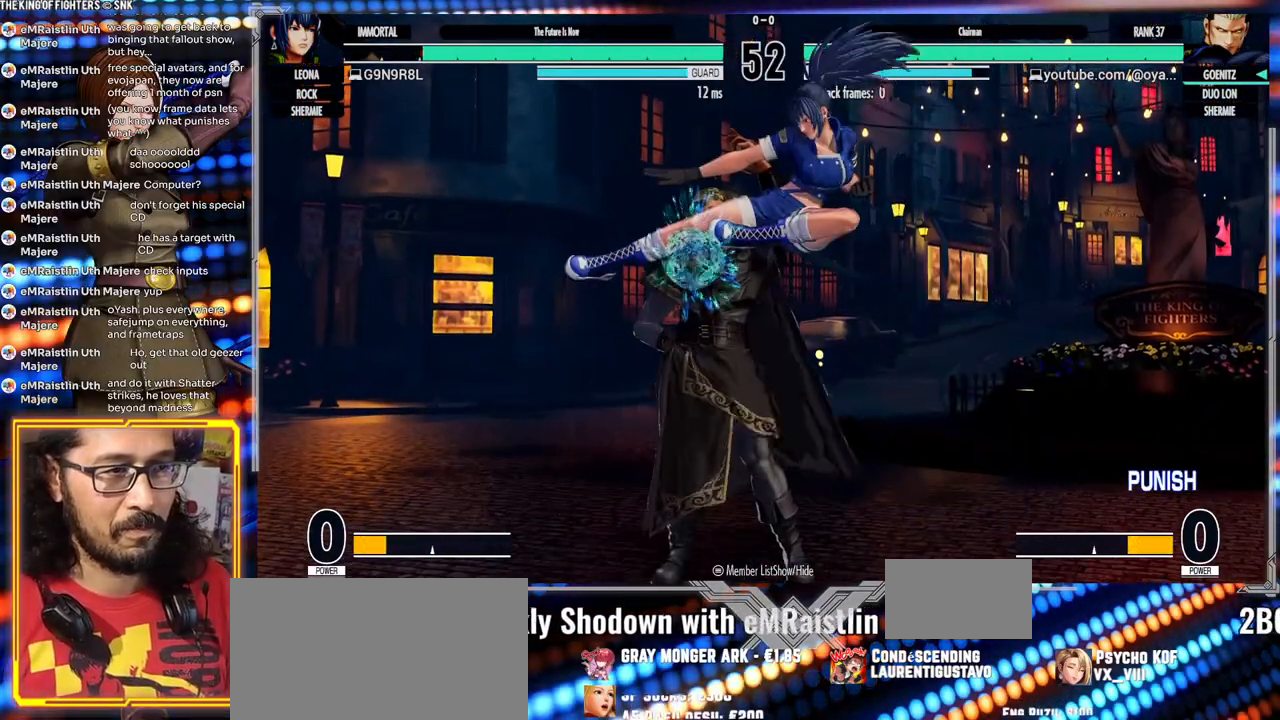
{"buttons": [], "left_stick": "left", "events": [[83, "Y", "down"], [150, "Y", "up"], [233, "Y", "down"], [283, "Y", "up"], [367, "Y", "down"], [450, "Y", "up"]]}
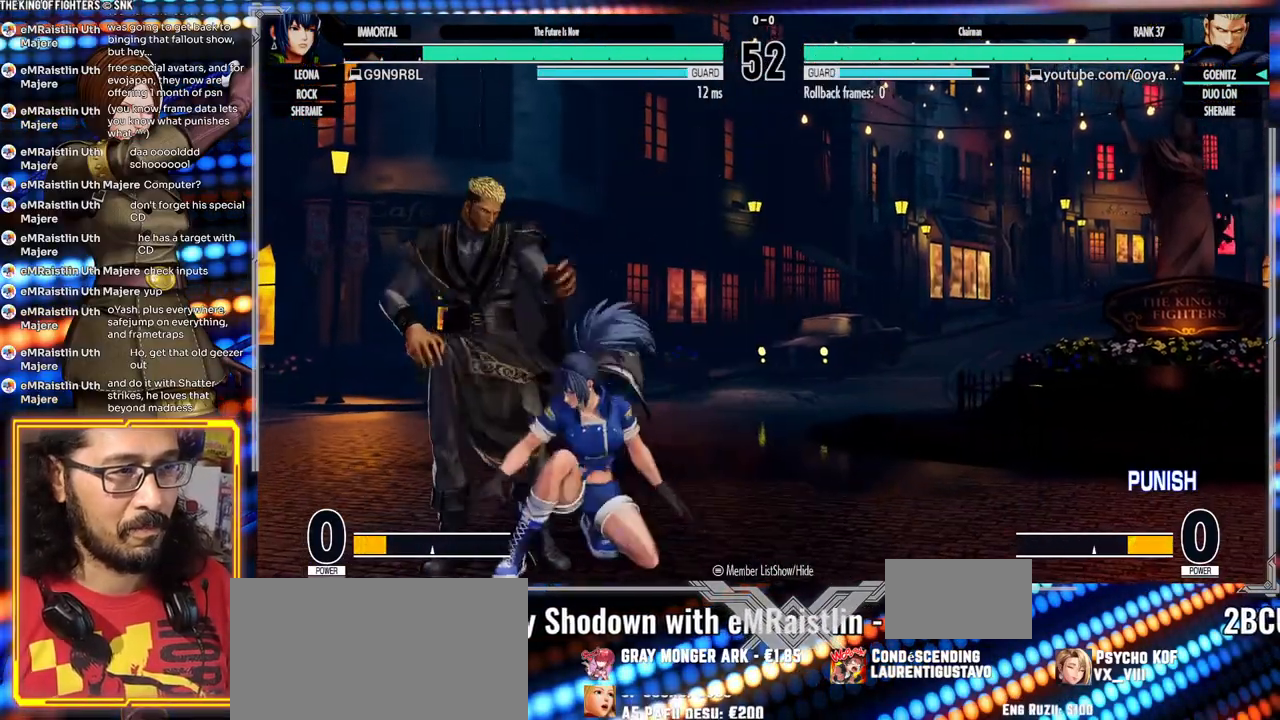
{"buttons": [], "left_stick": "down-left", "events": [[17, "left_stick", "down-left"]]}
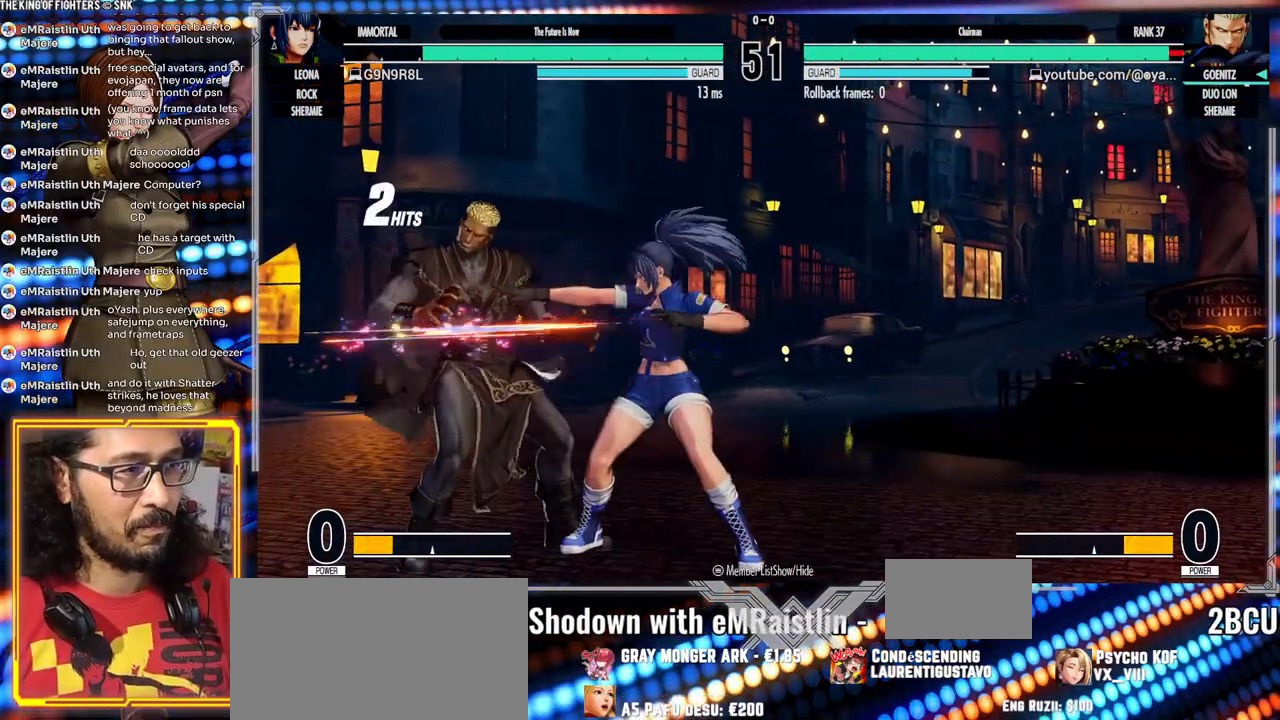
{"buttons": [], "left_stick": "down-left", "events": [[317, "A", "down"], [483, "A", "up"]]}
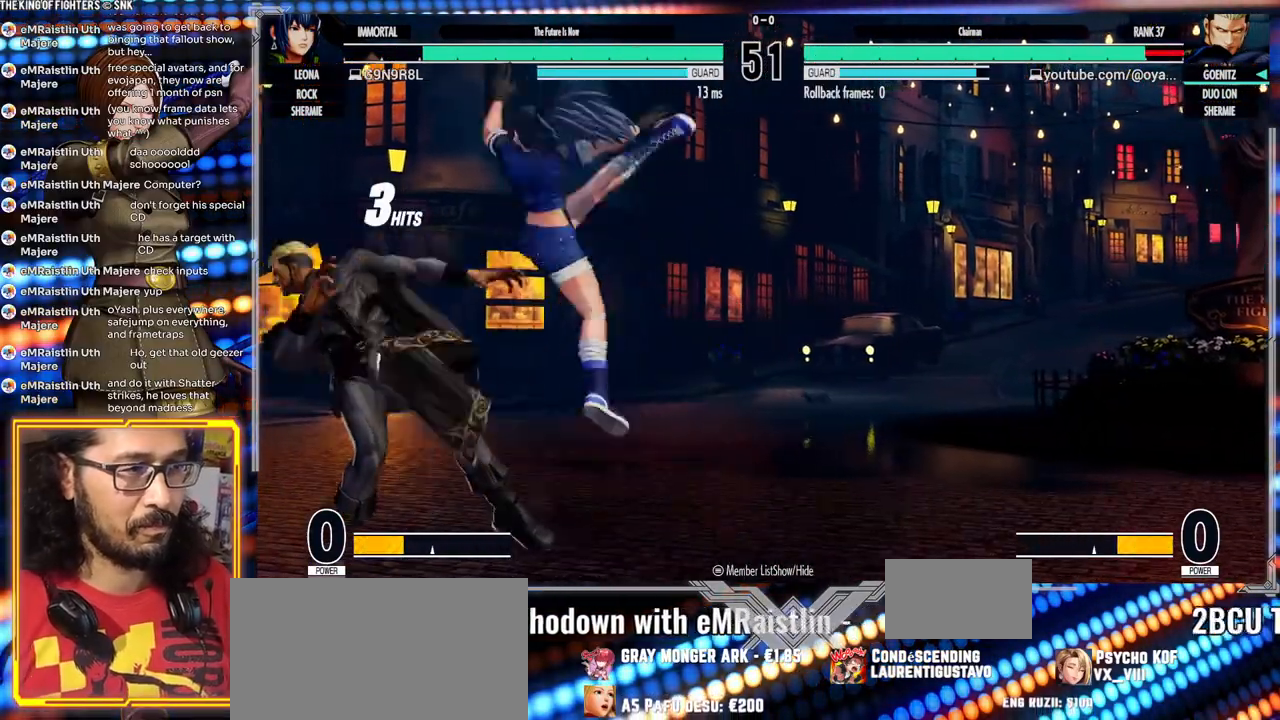
{"buttons": [], "left_stick": "down-left", "events": []}
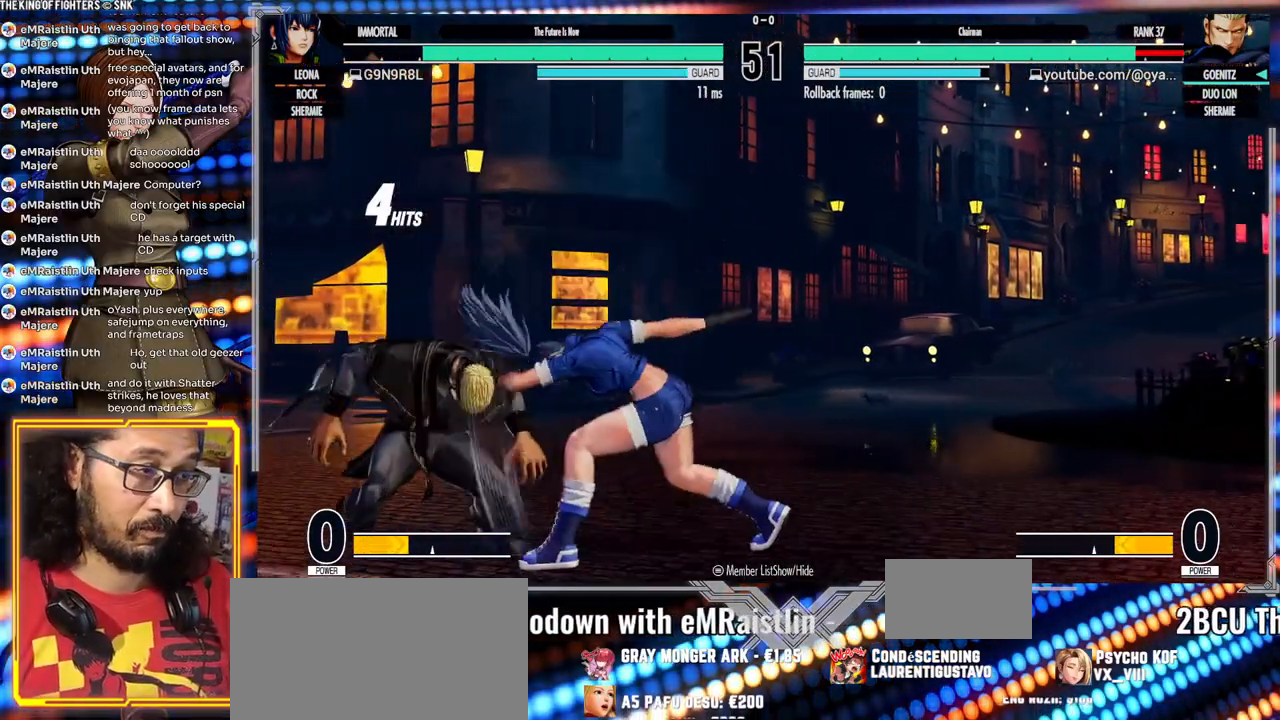
{"buttons": [], "left_stick": "down-left", "events": [[117, "A", "down"], [117, "X", "down"], [367, "X", "up"], [383, "A", "up"]]}
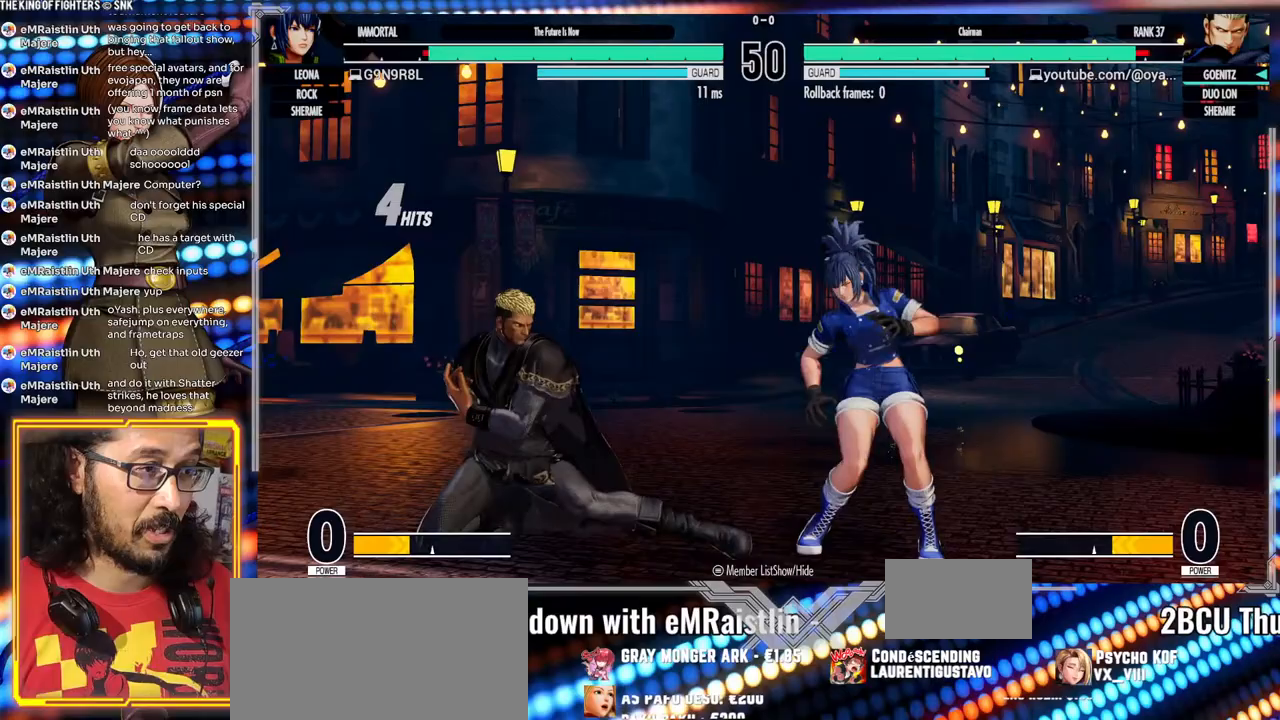
{"buttons": [], "left_stick": "center", "events": [[117, "B", "down"], [267, "B", "up"], [467, "left_stick", "center"]]}
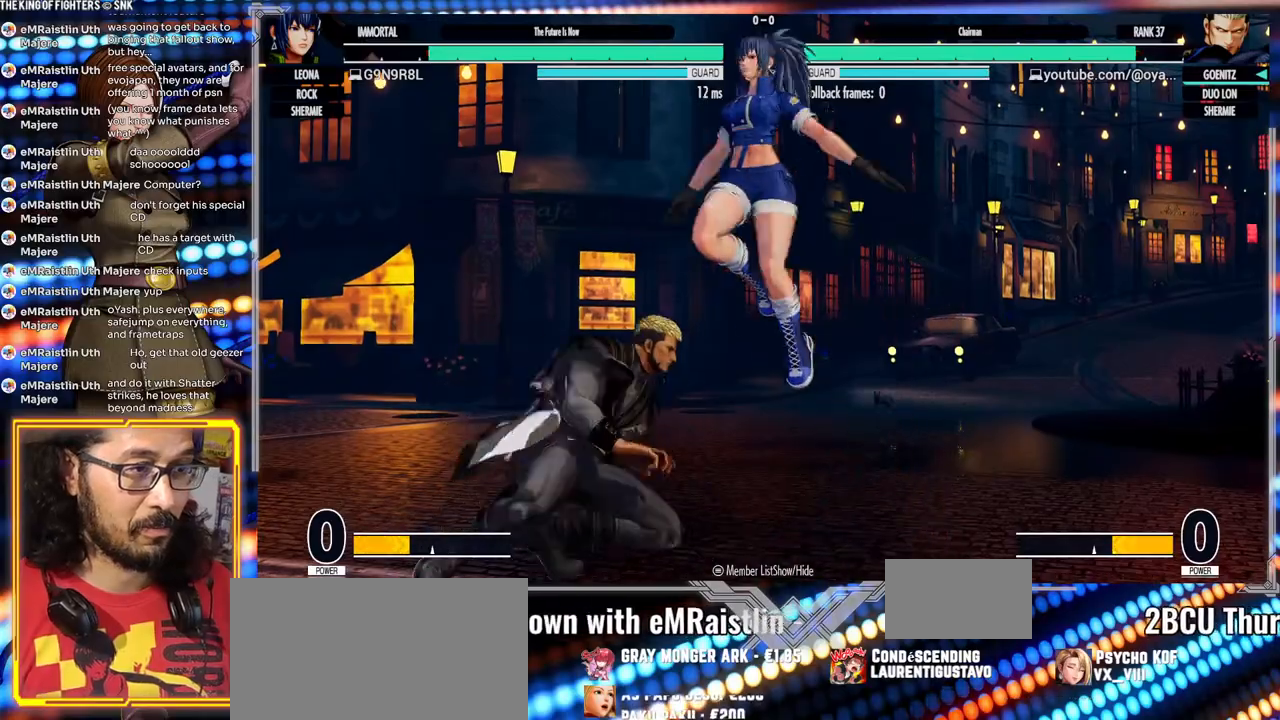
{"buttons": ["Y"], "left_stick": "left", "events": [[100, "left_stick", "left"], [250, "Y", "down"], [350, "Y", "up"], [433, "Y", "down"]]}
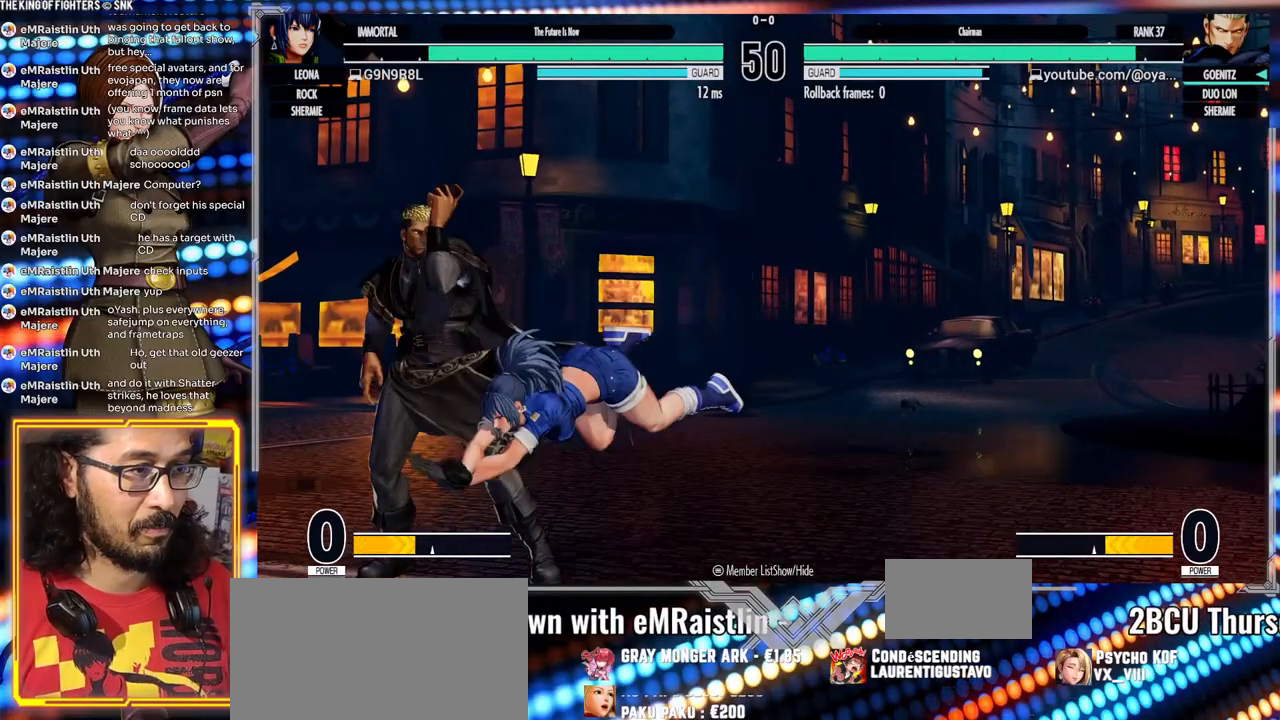
{"buttons": [], "left_stick": "down-left", "events": [[17, "Y", "up"], [67, "Y", "down"], [167, "Y", "up"], [333, "left_stick", "down-left"]]}
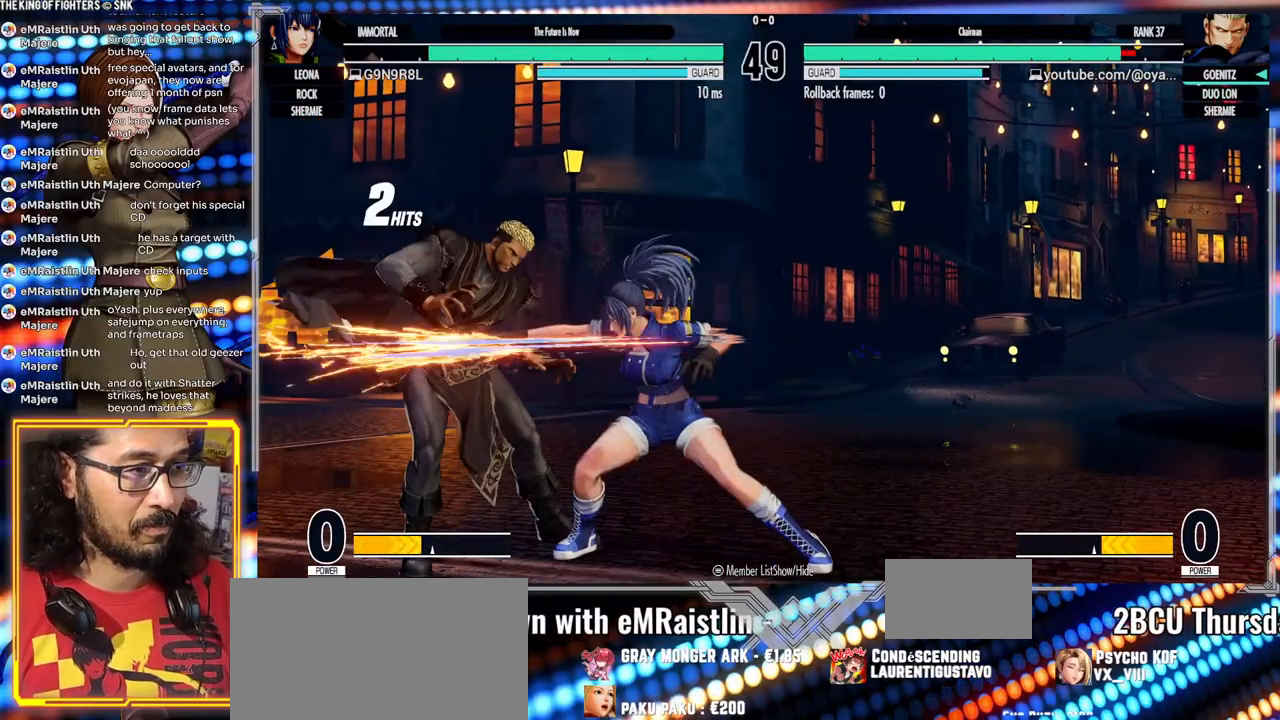
{"buttons": [], "left_stick": "down-left", "events": []}
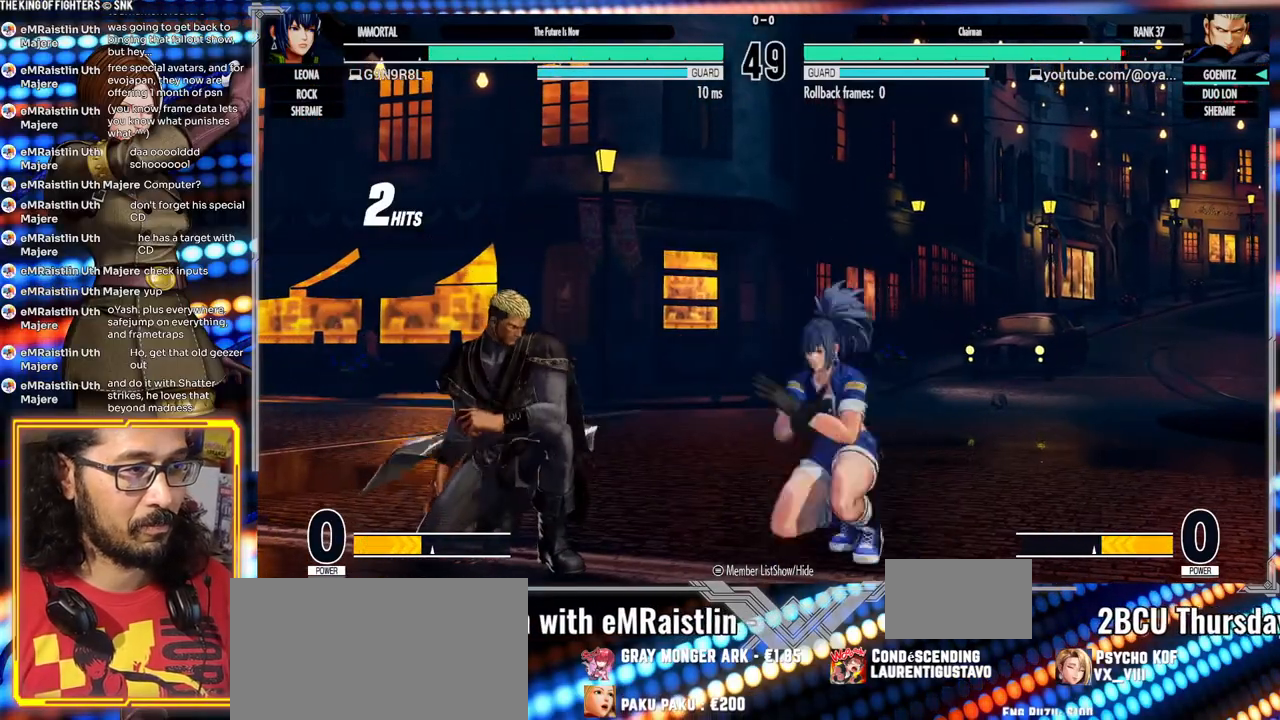
{"buttons": ["X"], "left_stick": "left", "events": [[217, "left_stick", "left"], [350, "X", "down"]]}
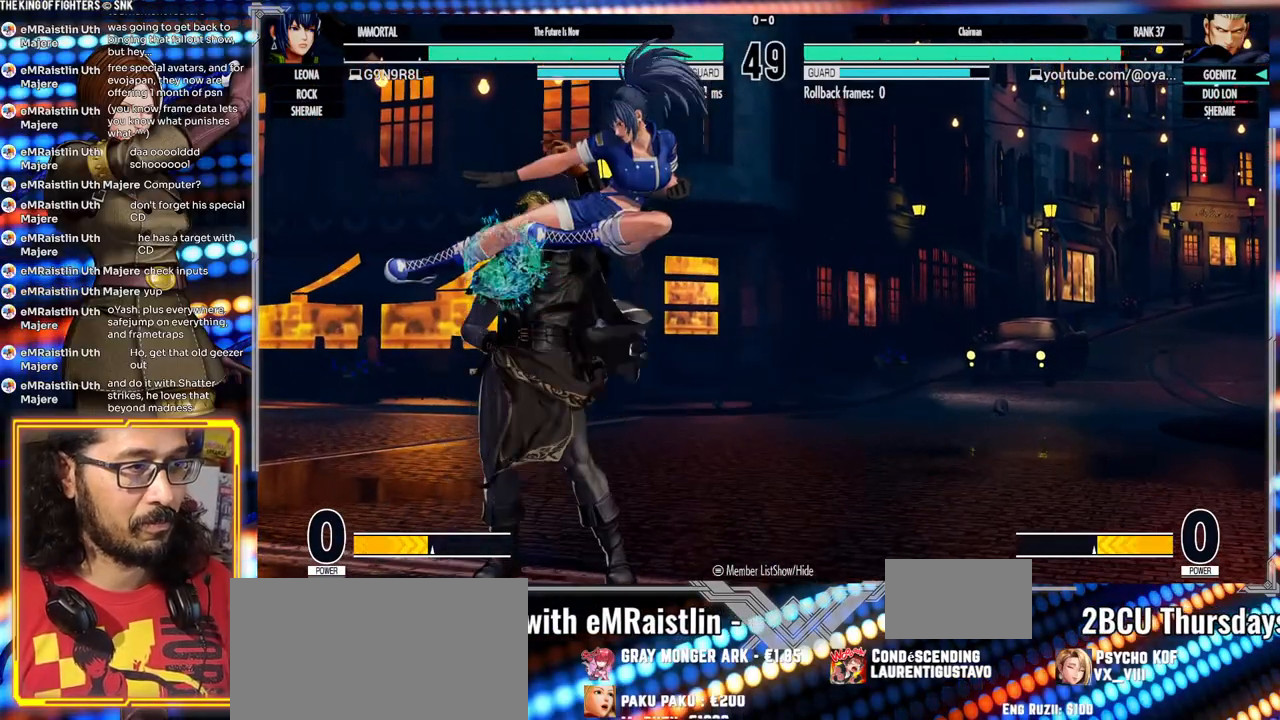
{"buttons": [], "left_stick": "down-left", "events": [[50, "X", "up"], [150, "left_stick", "down-left"], [233, "X", "down"], [367, "X", "up"]]}
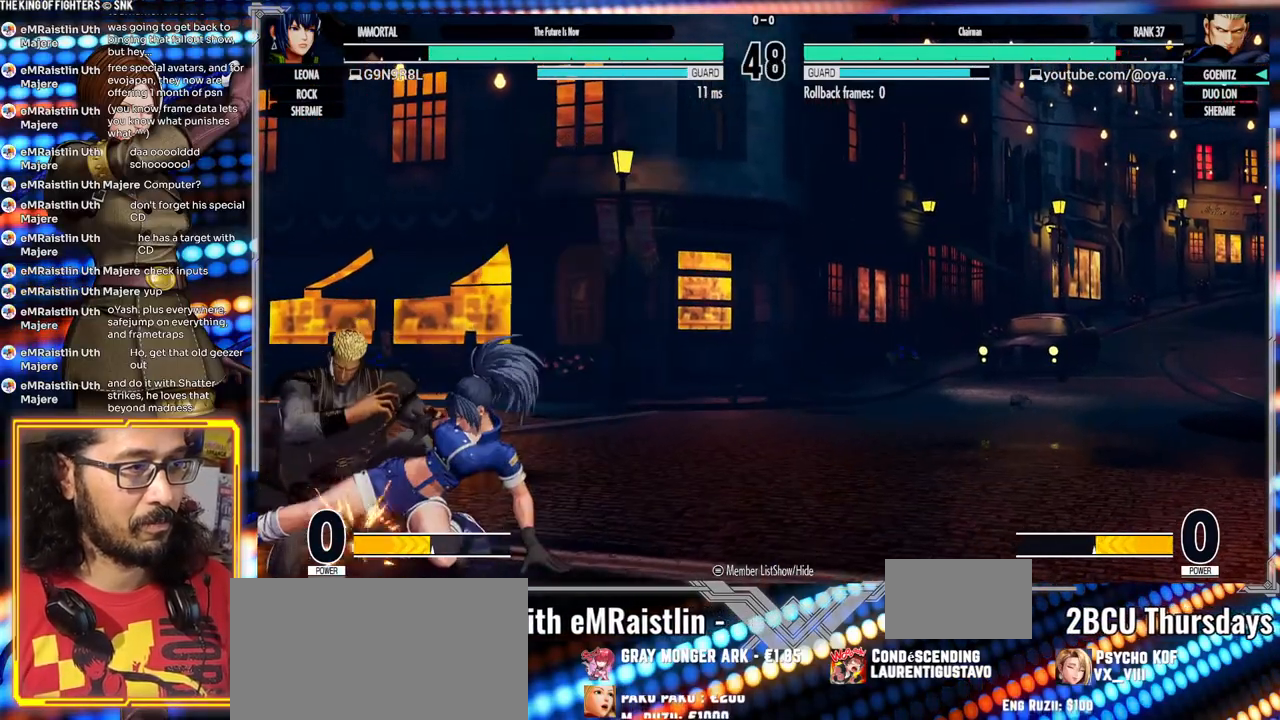
{"buttons": ["X"], "left_stick": "down-left", "events": [[133, "X", "down"], [233, "X", "up"], [467, "X", "down"]]}
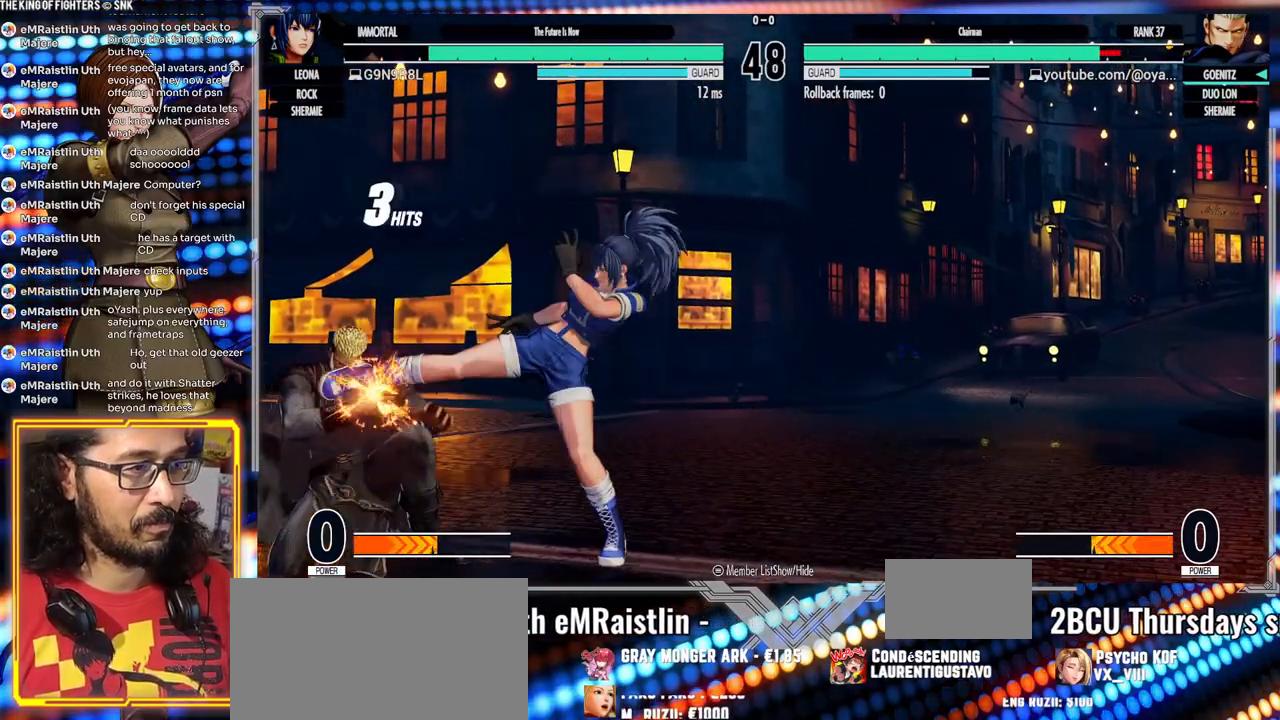
{"buttons": [], "left_stick": "down-left", "events": [[100, "X", "up"], [317, "X", "down"], [450, "X", "up"]]}
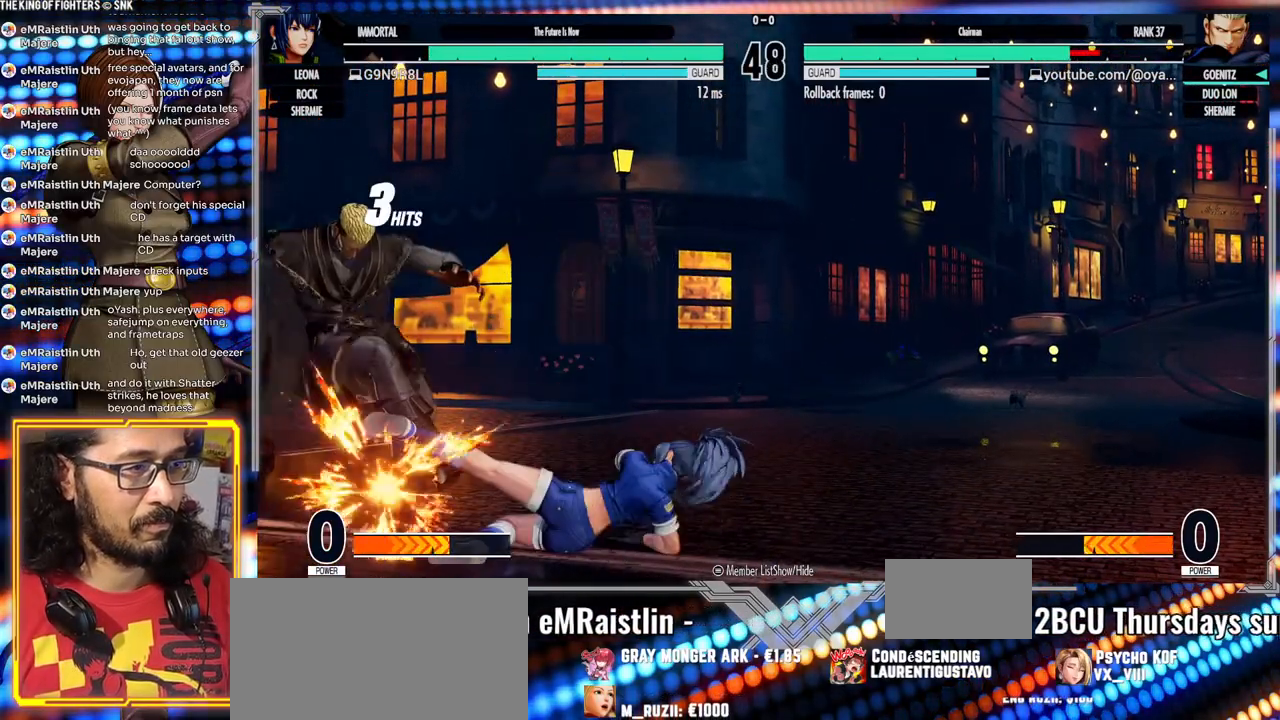
{"buttons": [], "left_stick": "down-left", "events": [[367, "A", "down"], [367, "X", "down"], [483, "A", "up"], [483, "X", "up"]]}
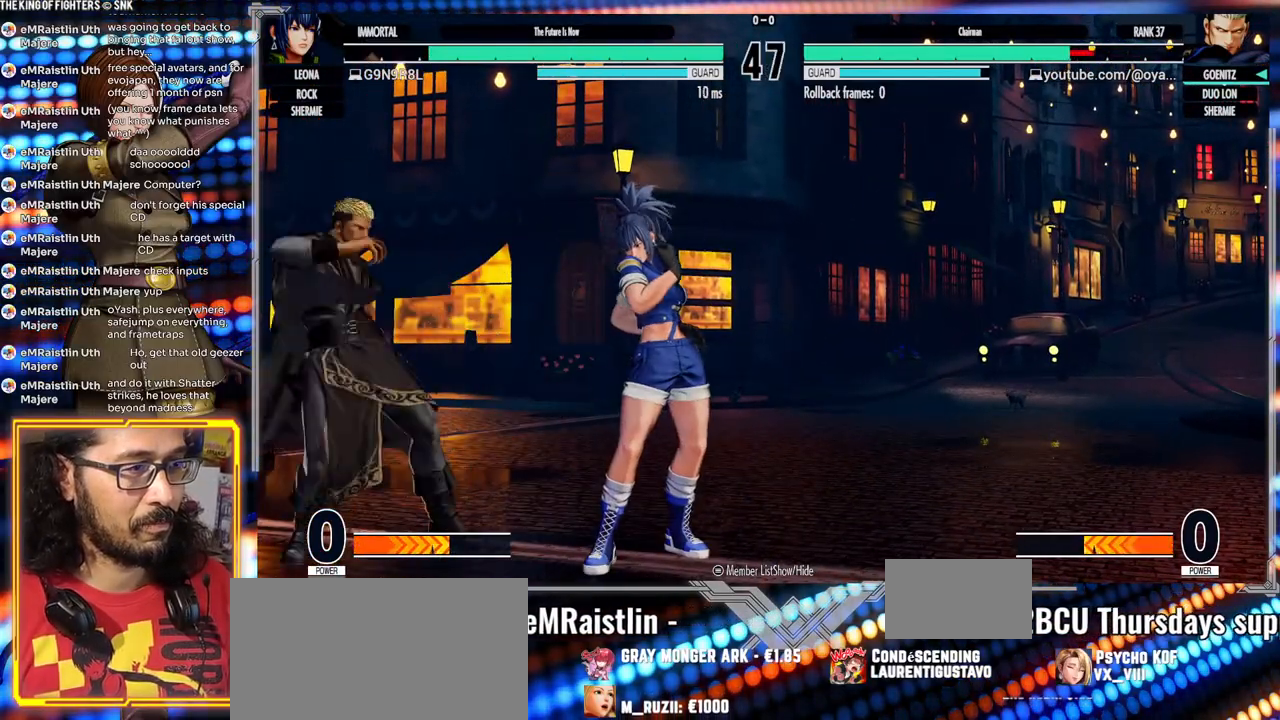
{"buttons": [], "left_stick": "down-left", "events": [[50, "left_stick", "left"], [300, "left_stick", "down-left"]]}
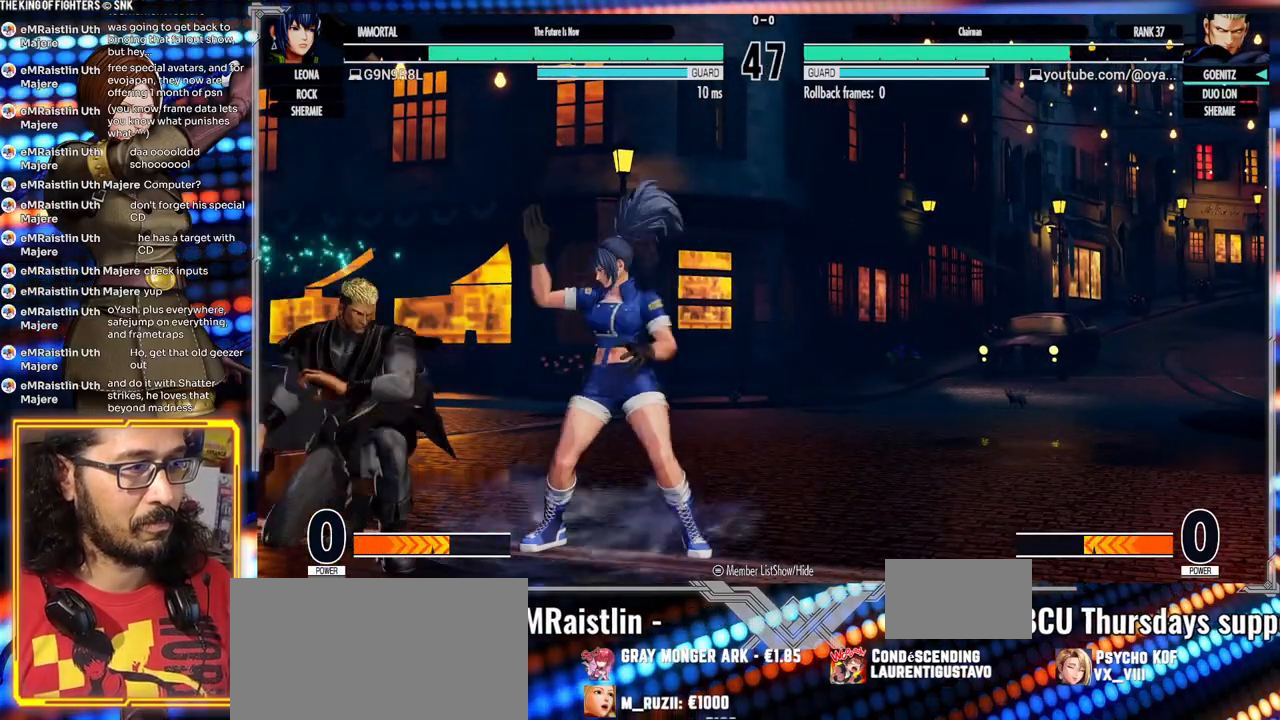
{"buttons": [], "left_stick": "left", "events": [[67, "X", "down"], [217, "X", "up"], [433, "left_stick", "left"]]}
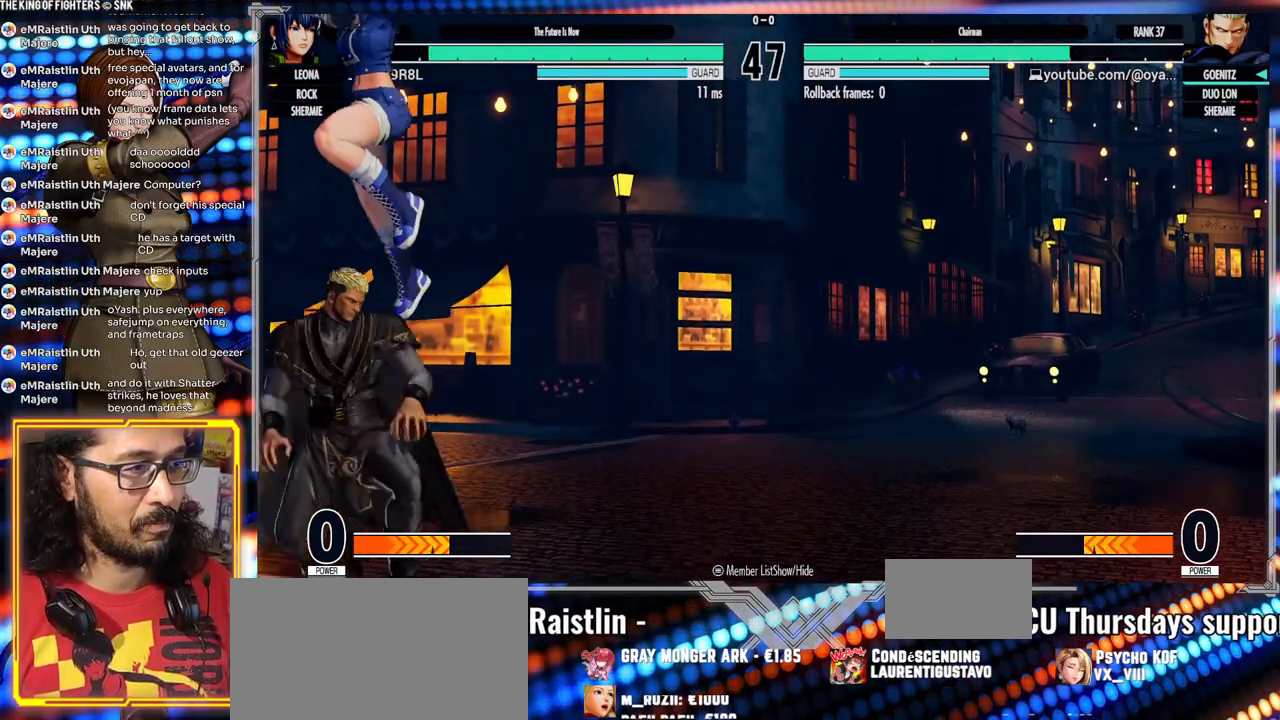
{"buttons": [], "left_stick": "down-left", "events": [[150, "Y", "down"], [267, "Y", "up"], [317, "left_stick", "down-left"]]}
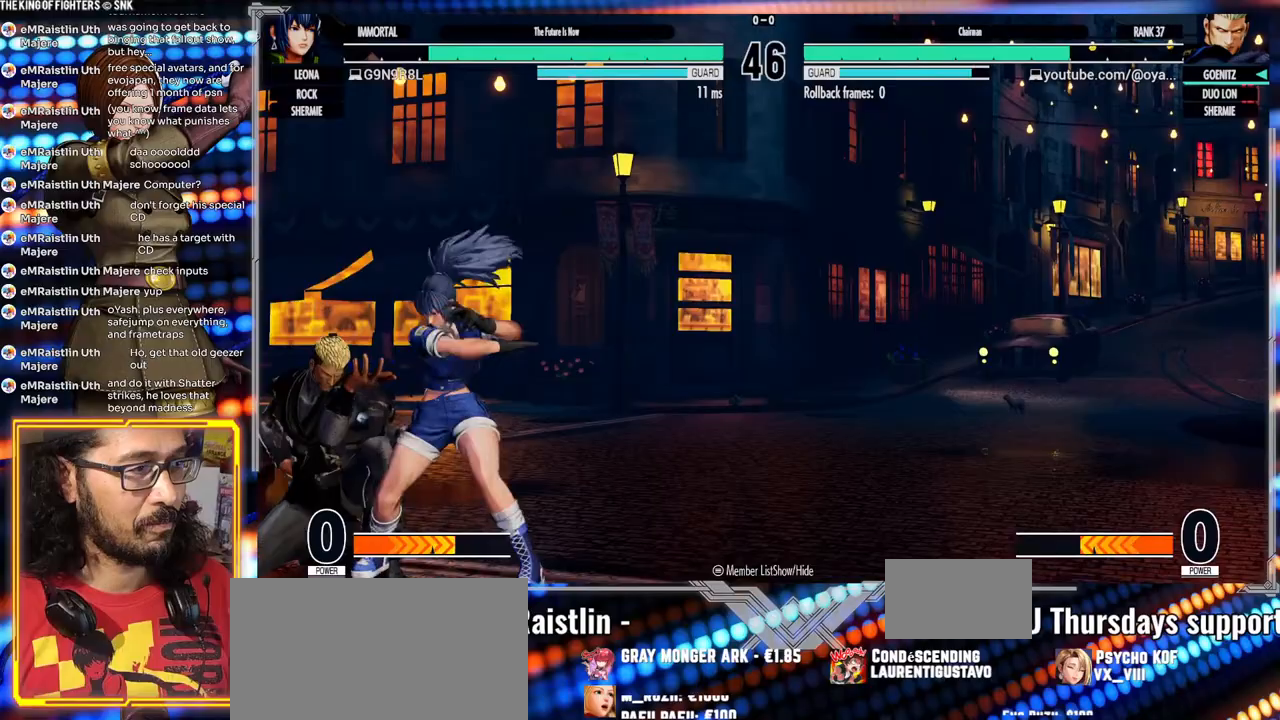
{"buttons": [], "left_stick": "down-left", "events": []}
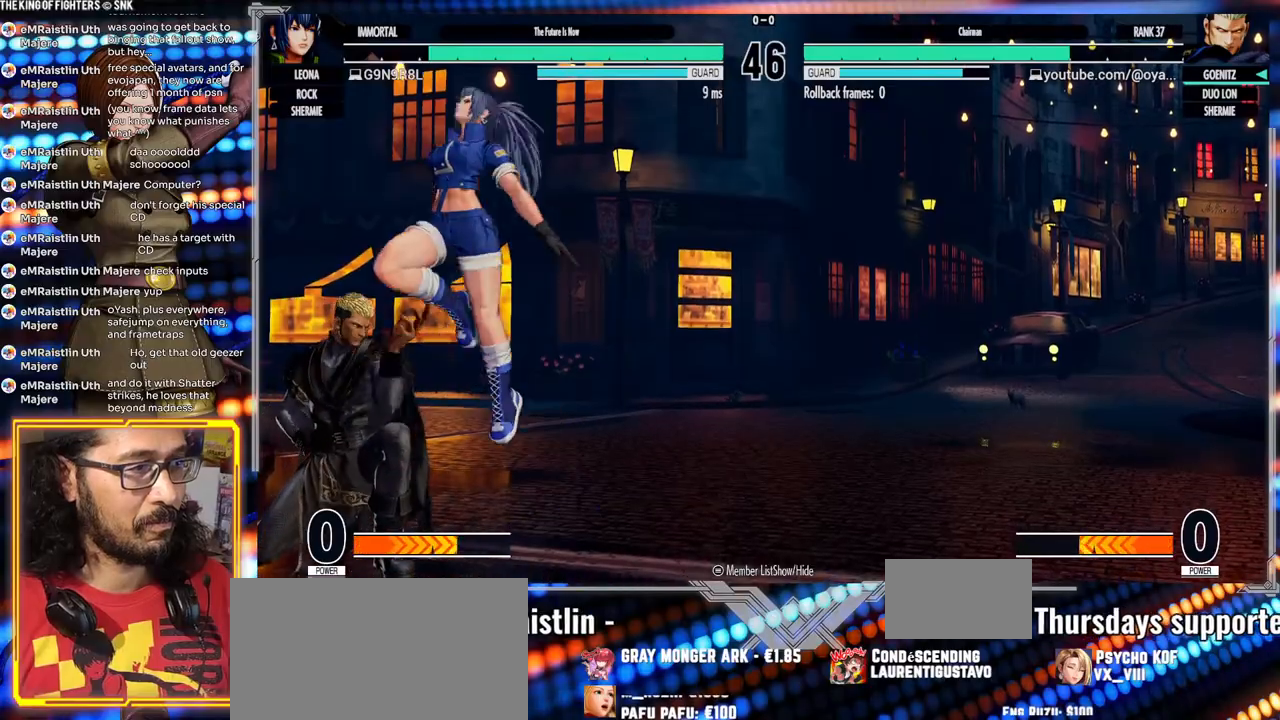
{"buttons": [], "left_stick": "left", "events": [[183, "left_stick", "left"], [283, "Y", "down"], [500, "Y", "up"]]}
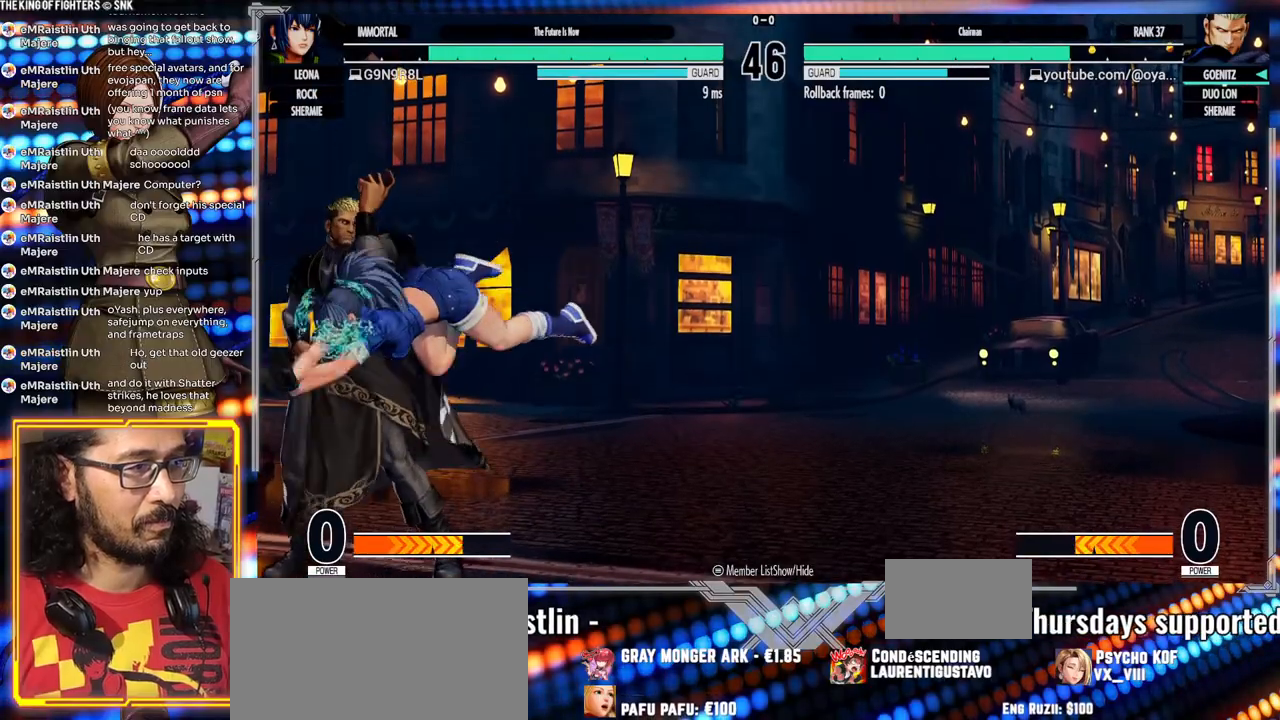
{"buttons": [], "left_stick": "down-left", "events": [[50, "left_stick", "down-left"]]}
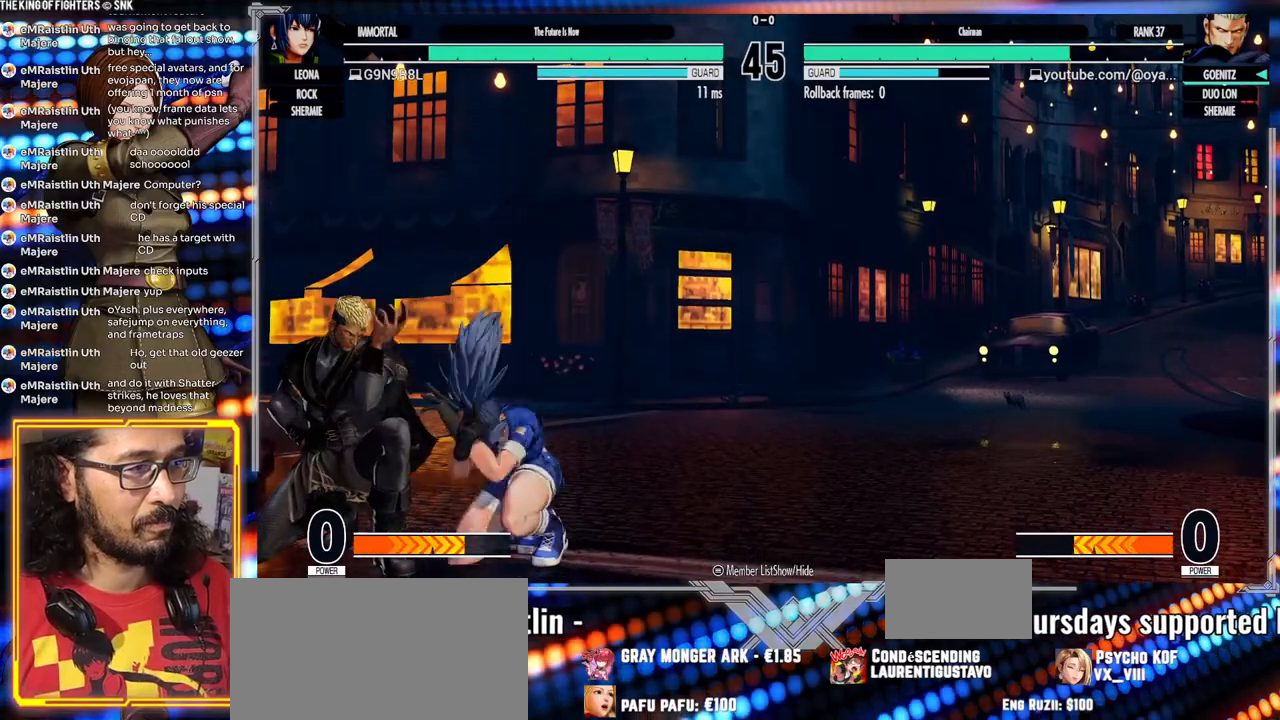
{"buttons": ["A", "X"], "left_stick": "center", "events": [[283, "X", "down"], [300, "A", "down"], [317, "left_stick", "center"]]}
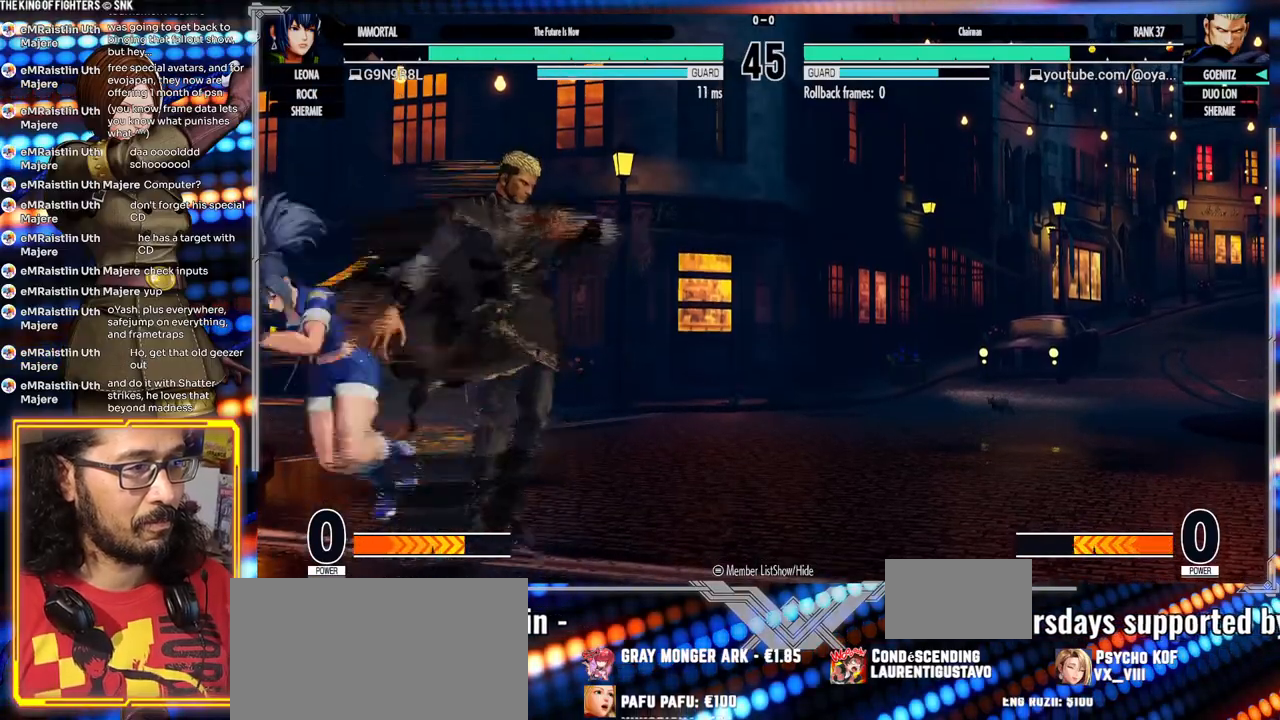
{"buttons": ["B"], "left_stick": "right", "events": [[183, "X", "up"], [217, "A", "up"], [217, "left_stick", "right"], [367, "B", "down"]]}
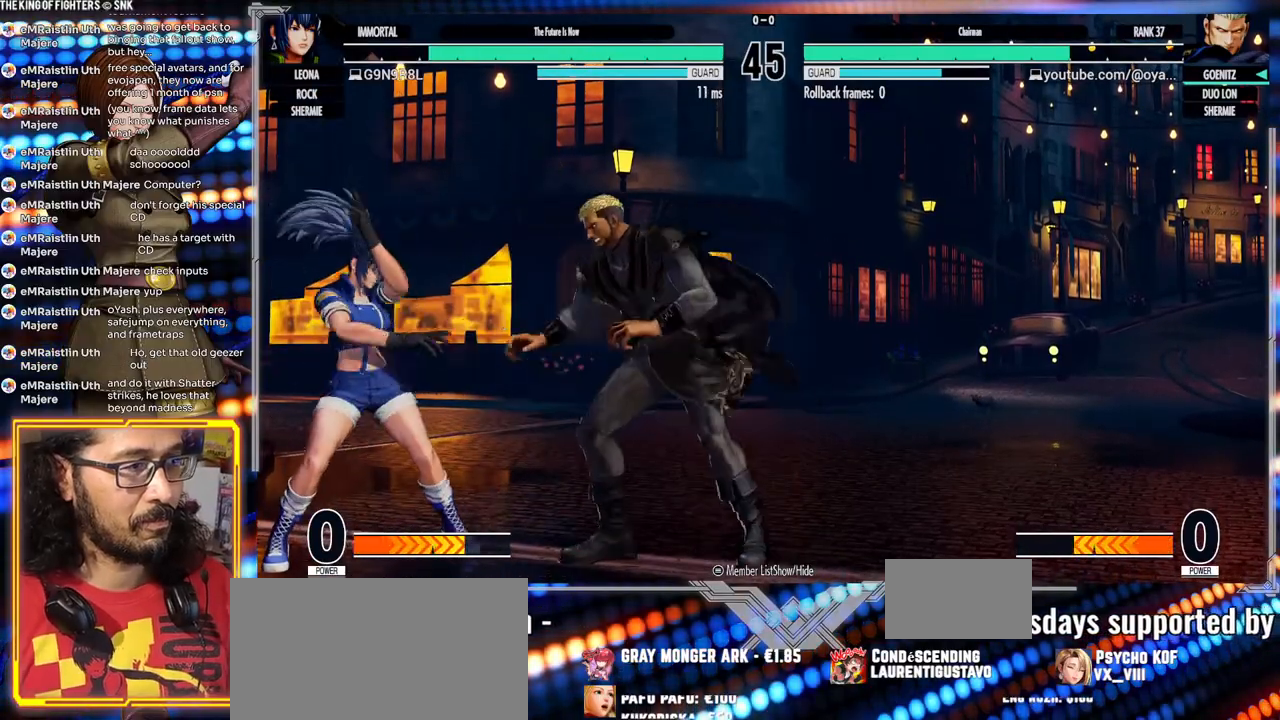
{"buttons": [], "left_stick": "center", "events": [[117, "B", "up"], [200, "left_stick", "center"]]}
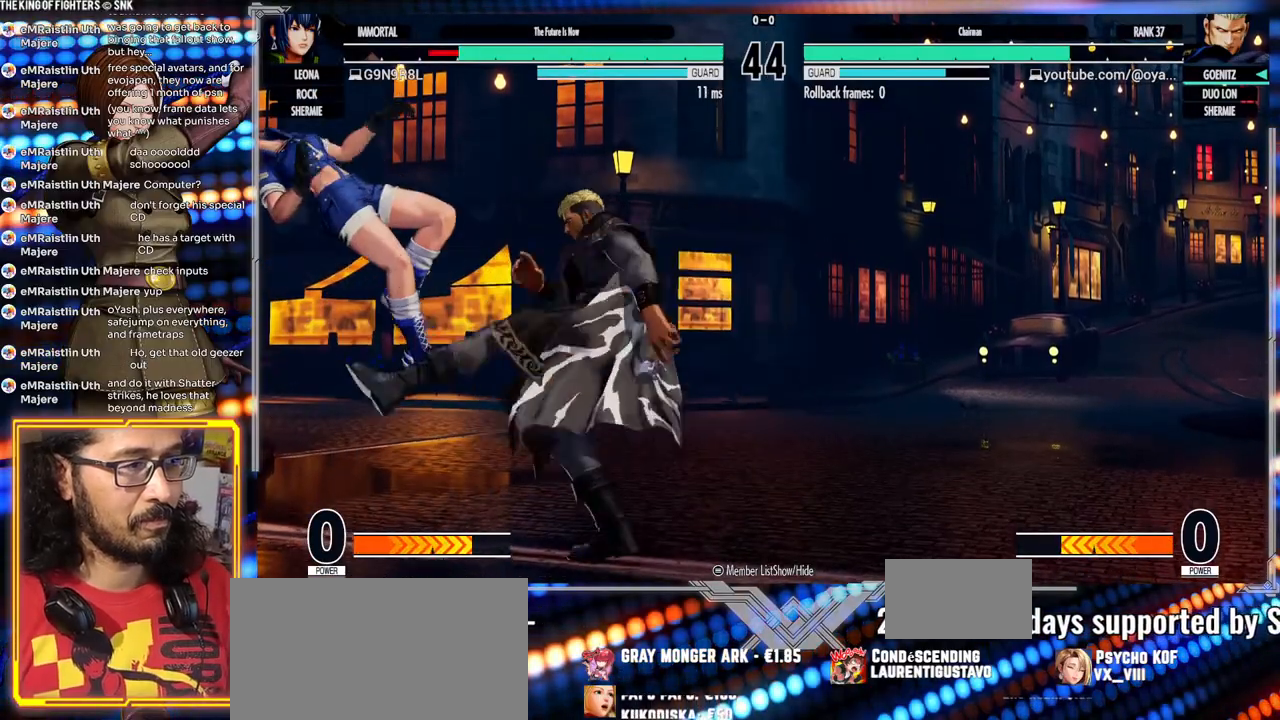
{"buttons": [], "left_stick": "center"}
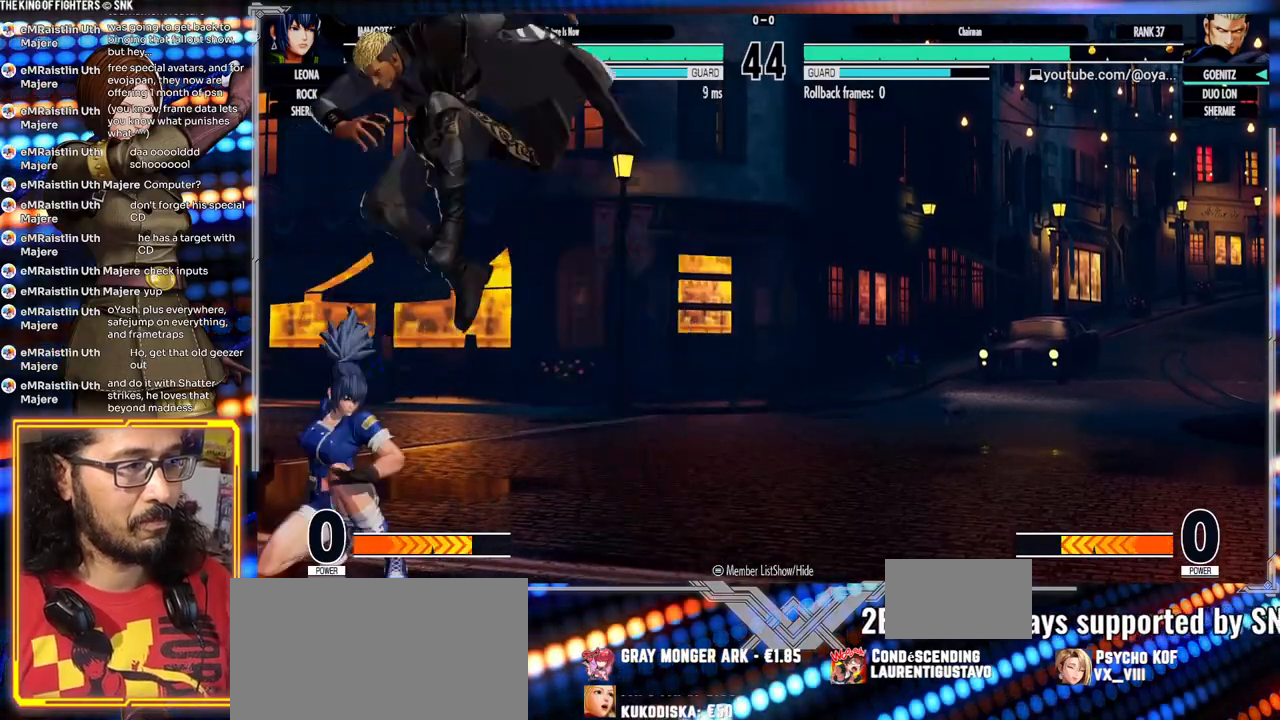
{"buttons": [], "left_stick": "center", "events": [[167, "left_stick", "left"], [233, "Y", "down"], [433, "Y", "up"], [467, "left_stick", "center"]]}